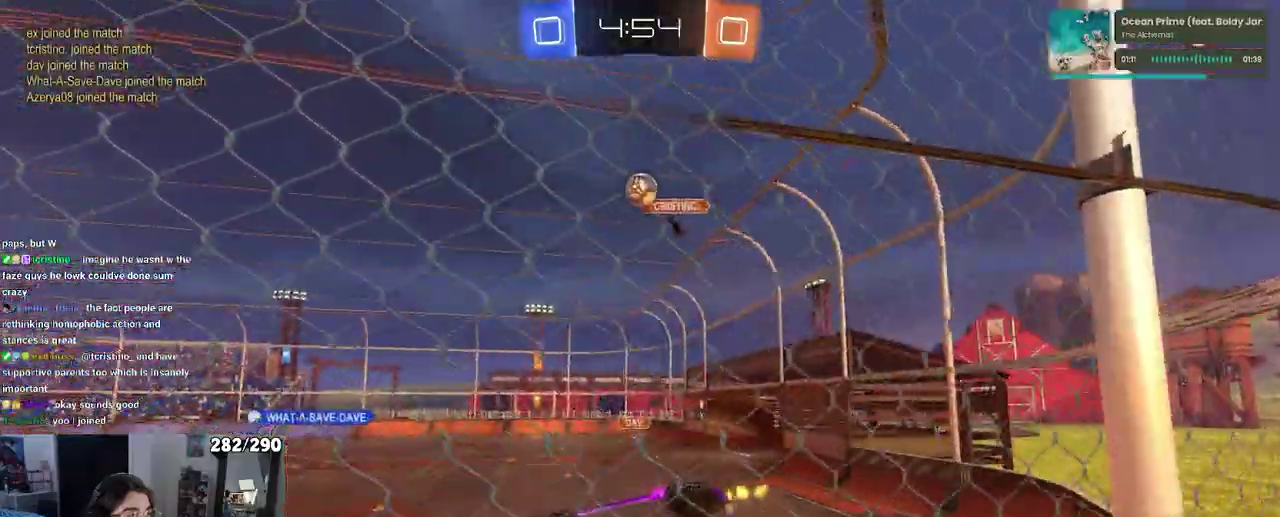
Gameplay with a controller (PlayStation layout); each line is a JSON object with the inputs held at the frame after it. "events" lists button and stick changes between this image and that frame as [ms after this image, input, new state], when the widget could be followed in between.
{"buttons": ["R2", "R3"], "left_stick": "center", "right_stick": "center"}
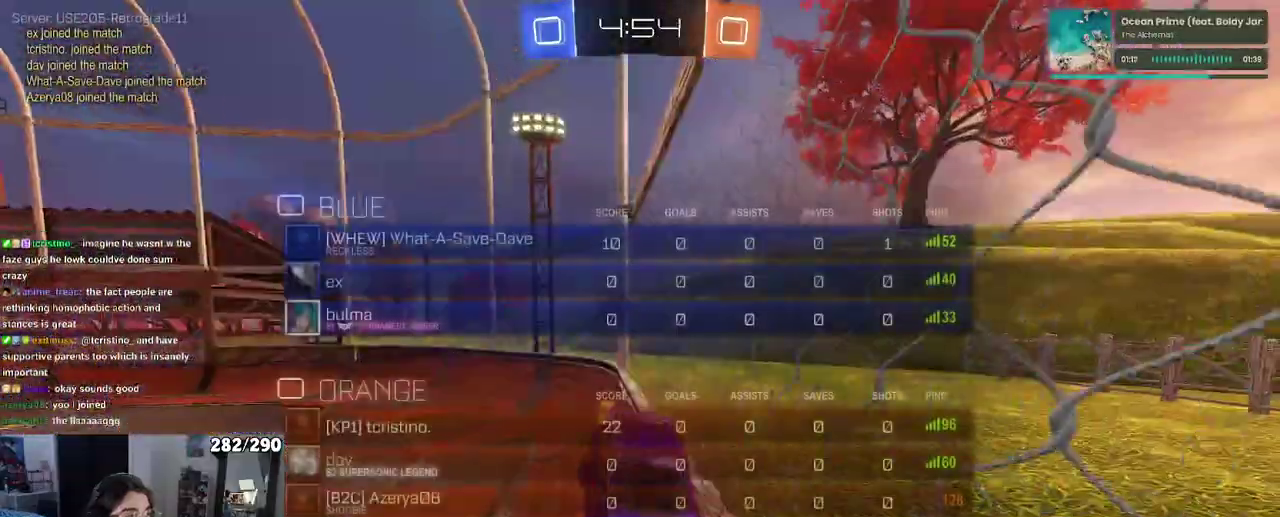
{"buttons": ["L1", "R2", "R3"], "left_stick": "center", "right_stick": "center", "events": [[433, "L1", "down"]]}
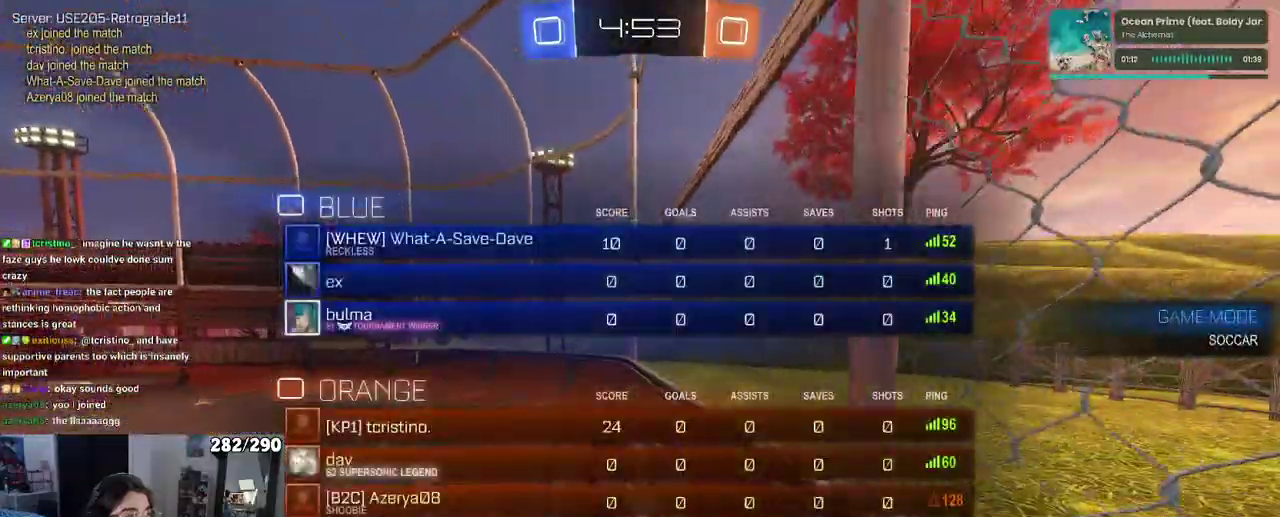
{"buttons": ["SQUARE", "R2"], "left_stick": "left", "right_stick": "center"}
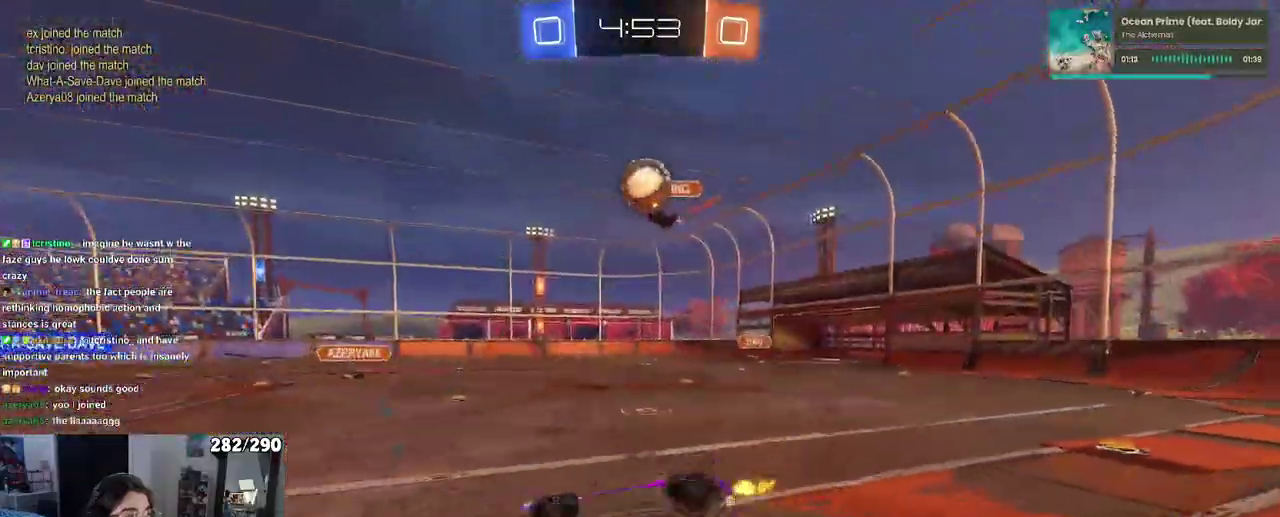
{"buttons": ["R2"], "left_stick": "left", "right_stick": "center", "events": [[117, "SQUARE", "up"]]}
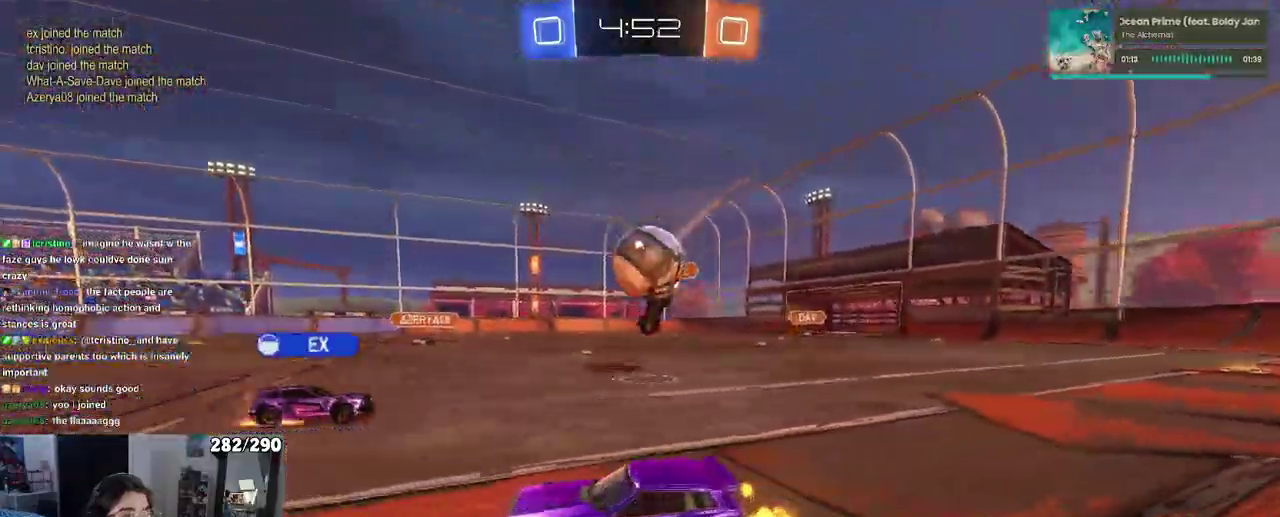
{"buttons": ["R2"], "left_stick": "right", "right_stick": "center"}
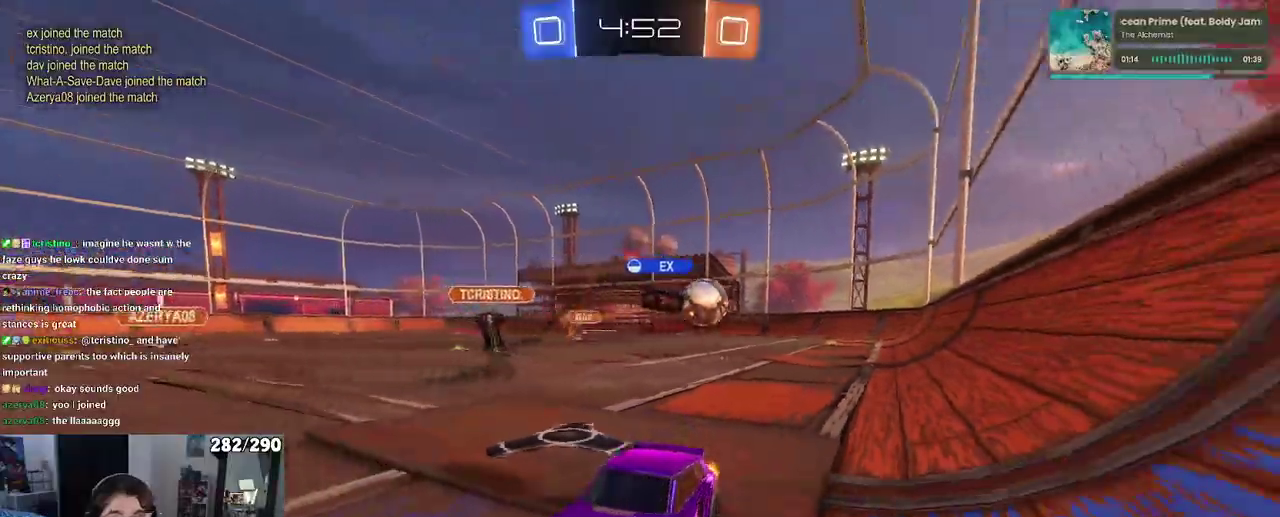
{"buttons": ["SQUARE", "R2"], "left_stick": "down-left", "right_stick": "center"}
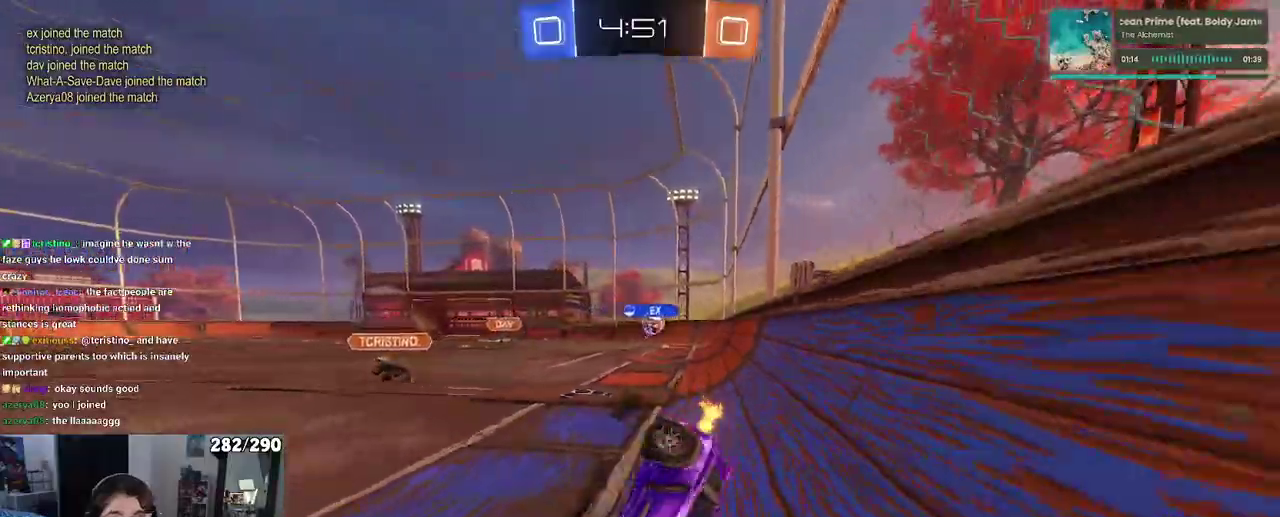
{"buttons": ["R2"], "left_stick": "center", "right_stick": "center"}
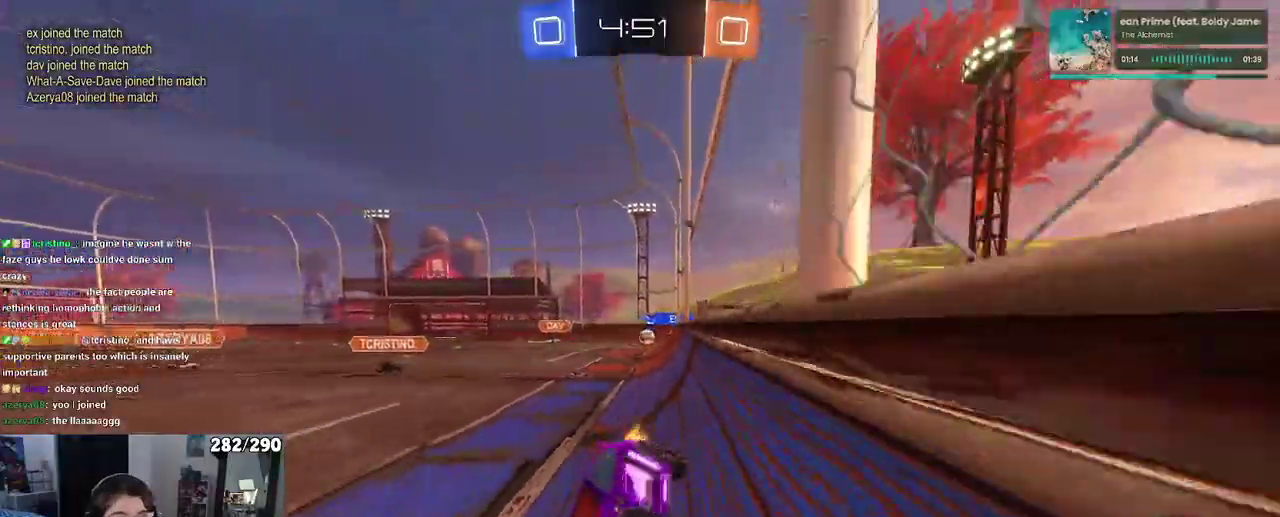
{"buttons": ["R2", "R3"], "left_stick": "center", "right_stick": "center", "events": [[167, "R3", "down"]]}
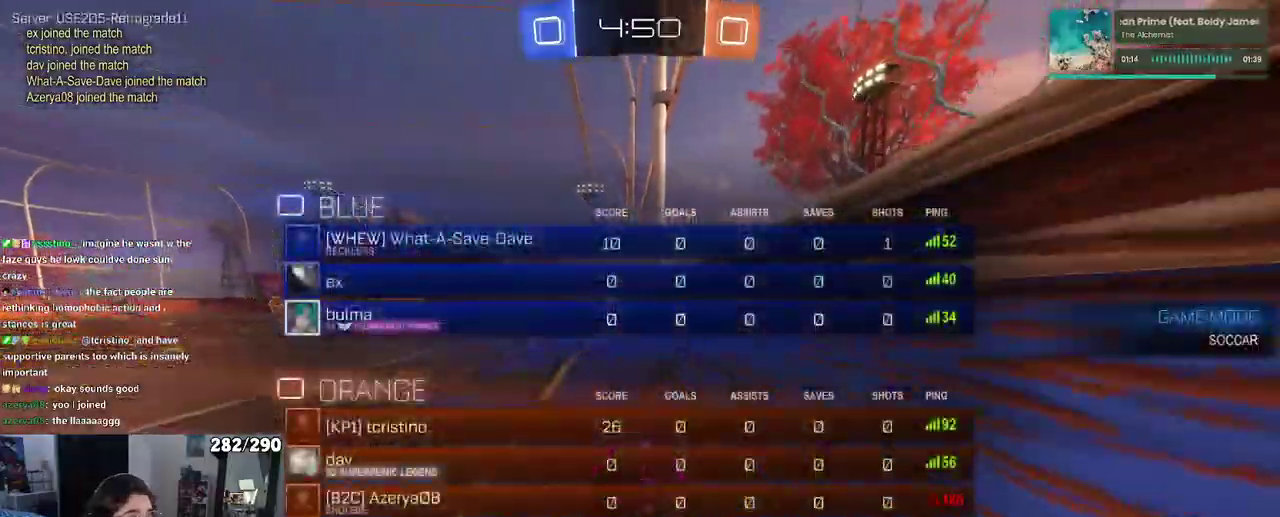
{"buttons": ["R2", "R3"], "left_stick": "center", "right_stick": "center", "events": [[350, "R3", "up"], [417, "R3", "down"]]}
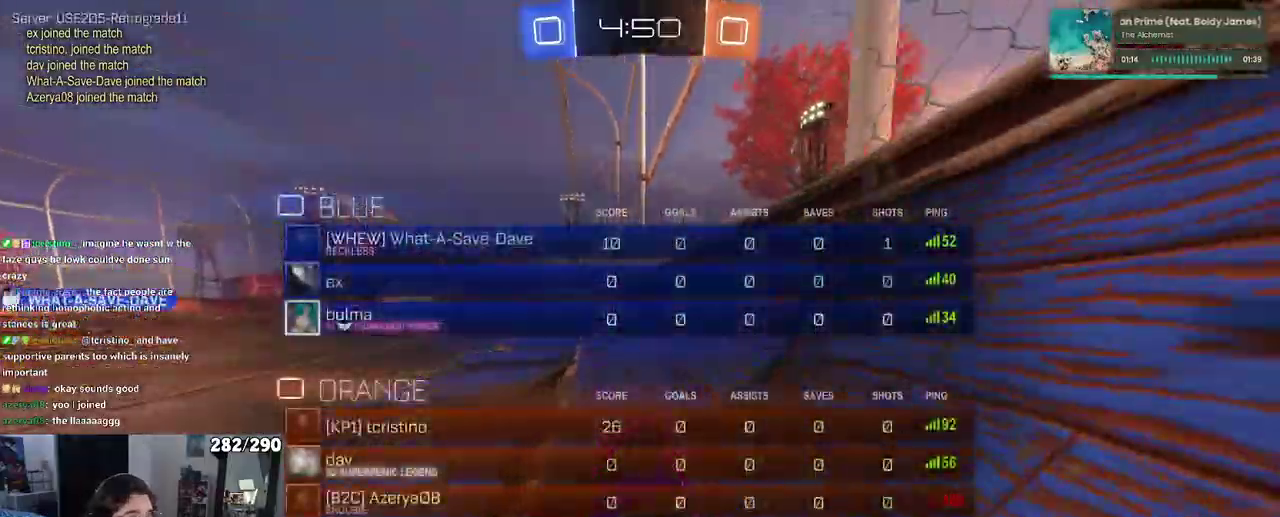
{"buttons": ["R2", "R3"], "left_stick": "right", "right_stick": "center"}
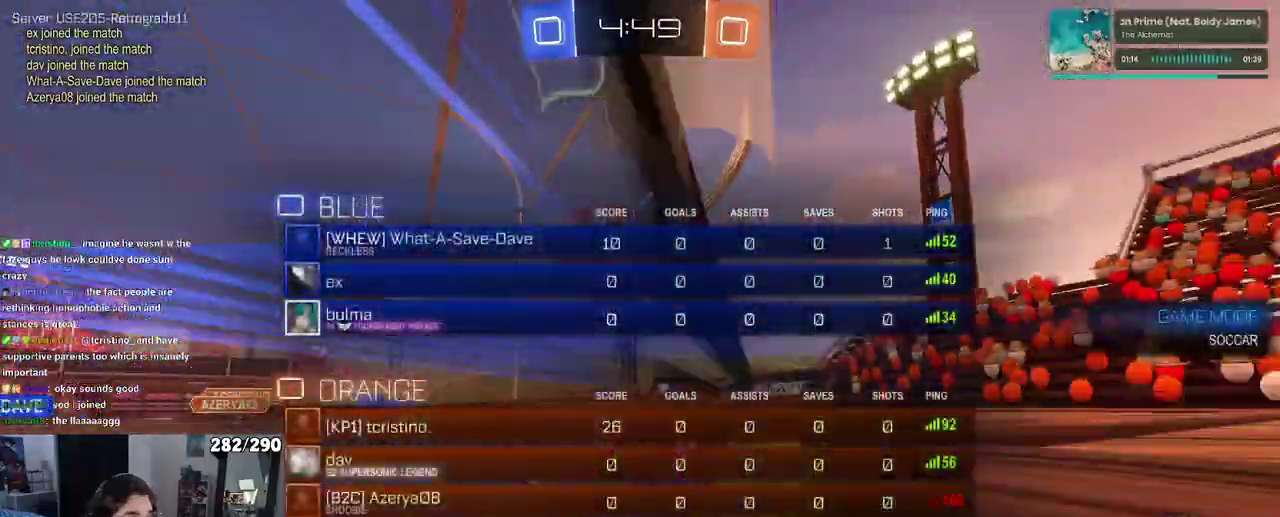
{"buttons": ["R2"], "left_stick": "right", "right_stick": "center", "events": [[200, "R3", "up"]]}
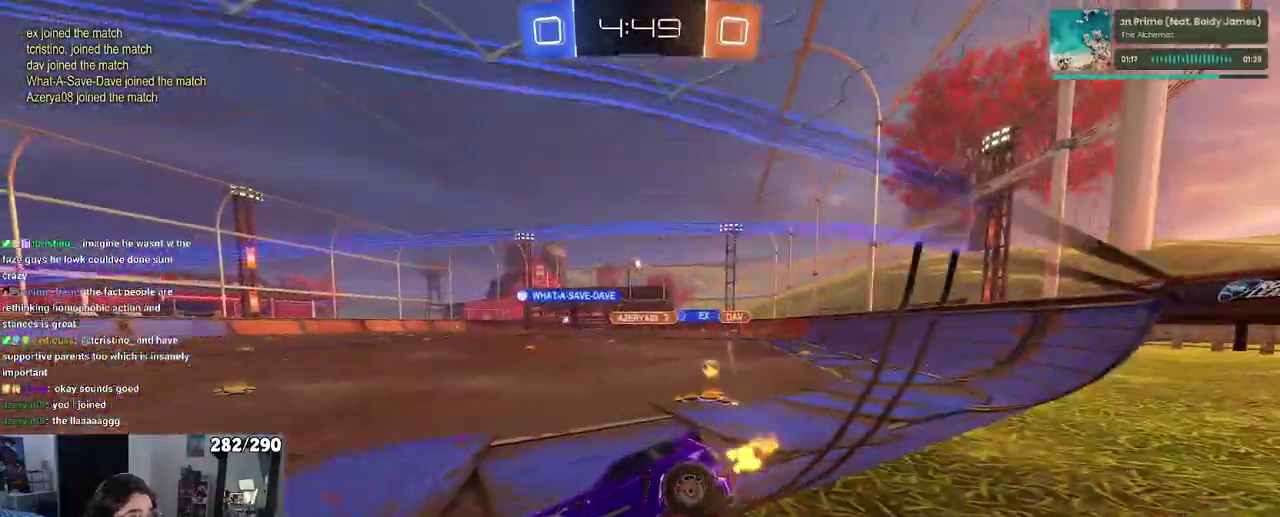
{"buttons": ["R2"], "left_stick": "right", "right_stick": "center", "events": []}
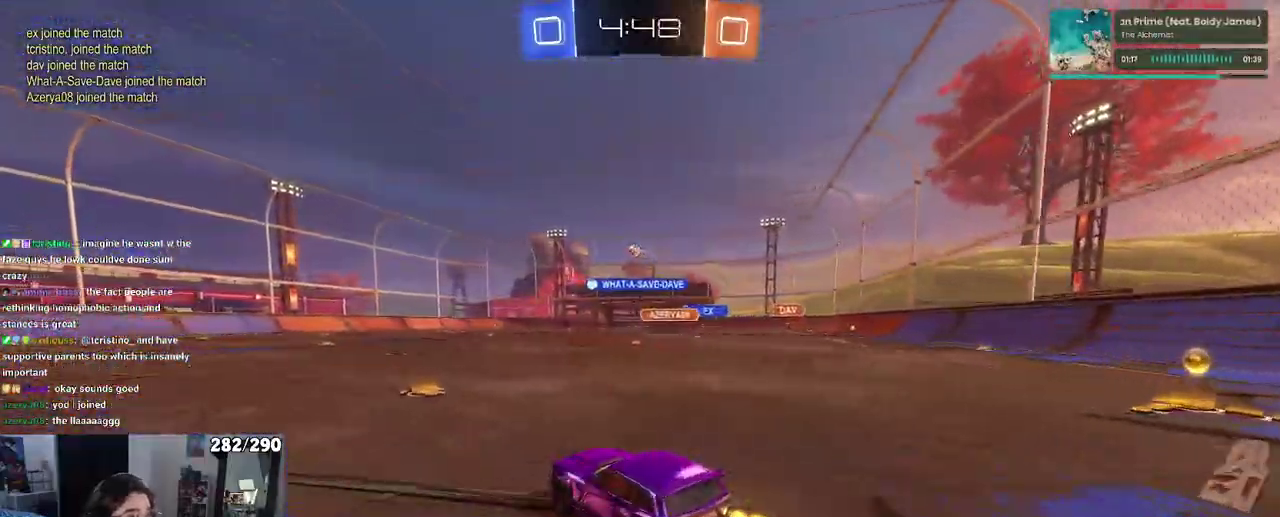
{"buttons": ["R2"], "left_stick": "left", "right_stick": "center"}
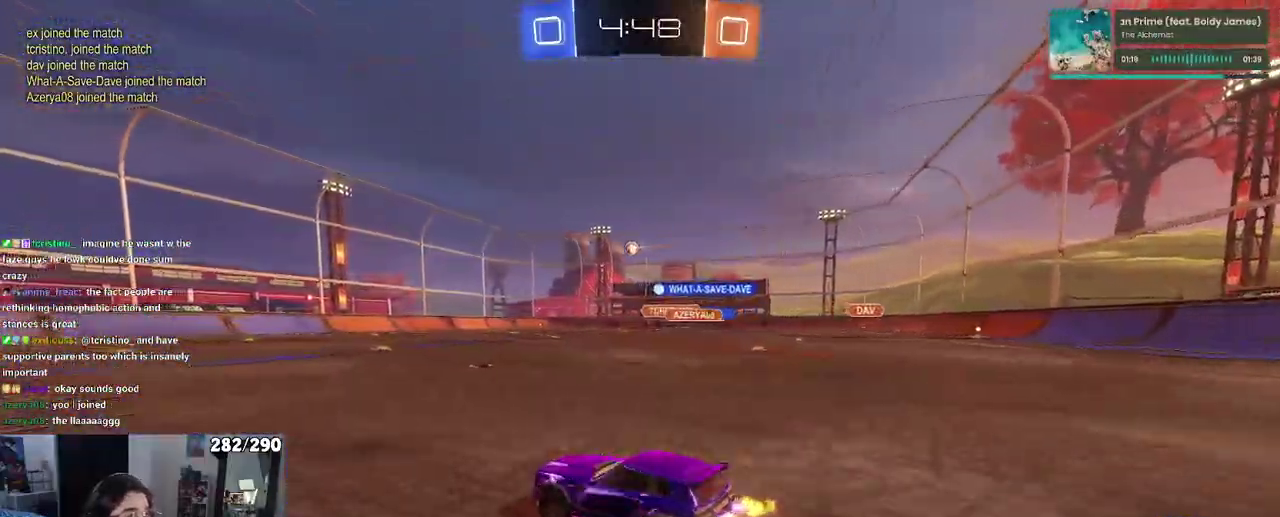
{"buttons": ["SQUARE", "R1", "R2"], "left_stick": "left", "right_stick": "center", "events": [[33, "R1", "down"], [50, "CROSS", "down"], [150, "CROSS", "up"], [200, "CROSS", "down"], [283, "SQUARE", "down"], [317, "CROSS", "up"]]}
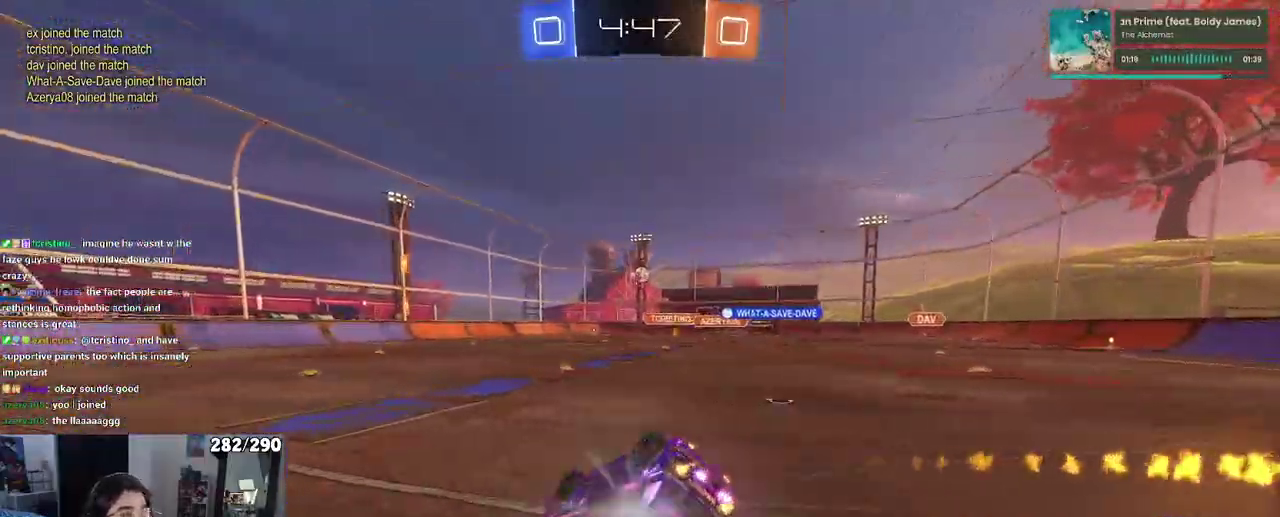
{"buttons": ["SQUARE", "R2"], "left_stick": "down-left", "right_stick": "center"}
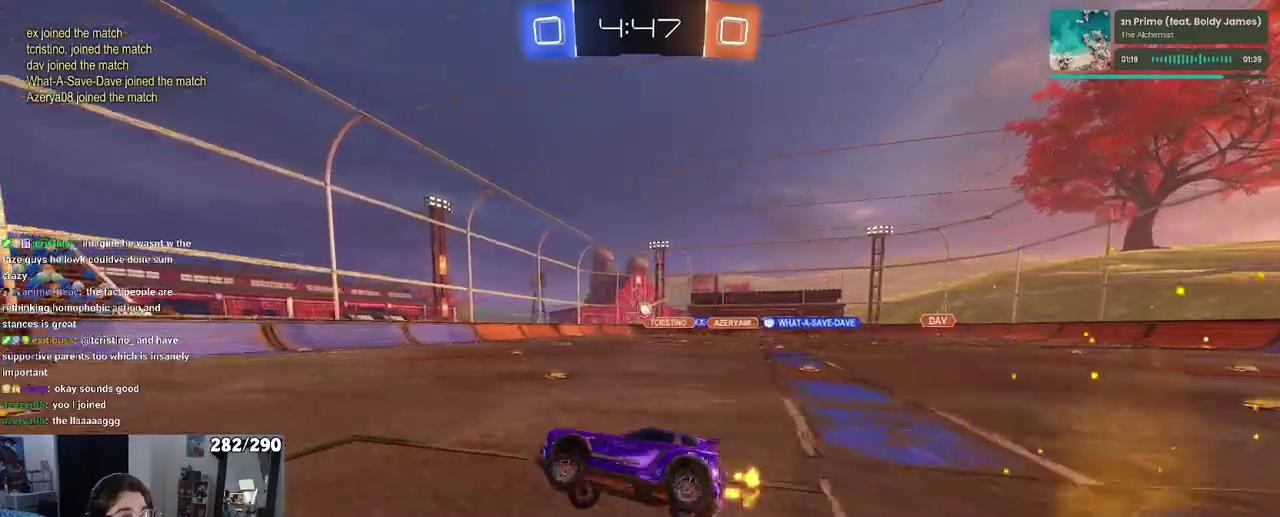
{"buttons": ["R2"], "left_stick": "right", "right_stick": "center"}
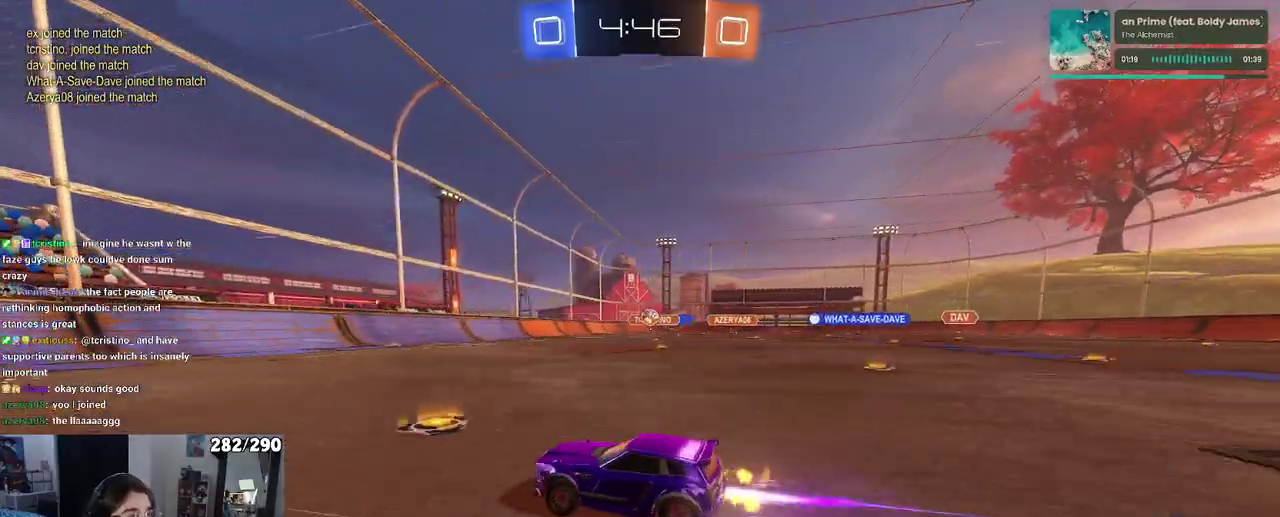
{"buttons": ["R2"], "left_stick": "right", "right_stick": "center", "events": []}
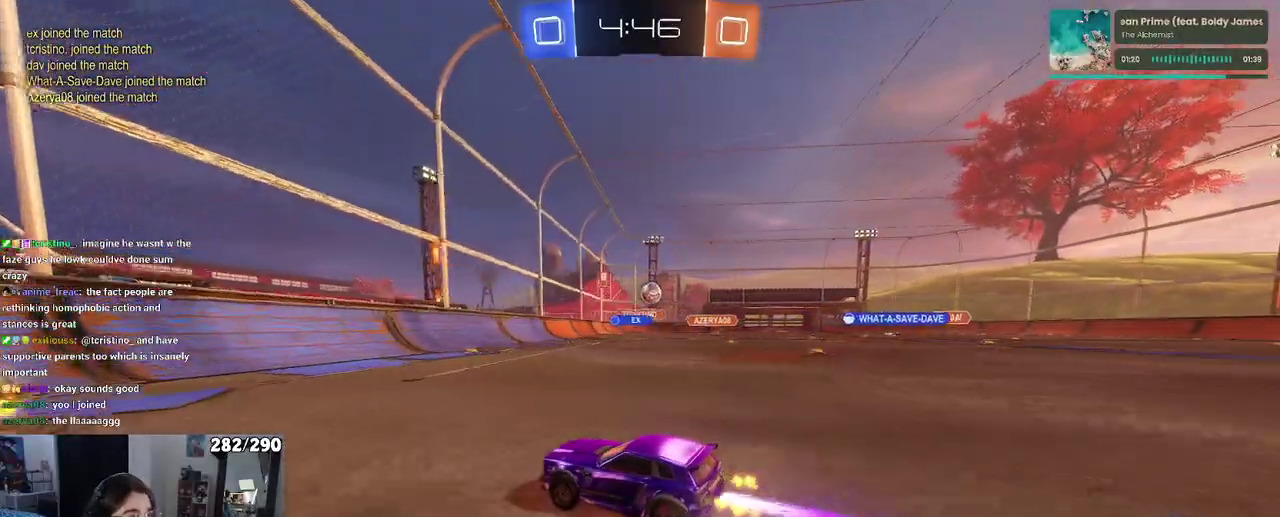
{"buttons": ["L2"], "left_stick": "right", "right_stick": "center", "events": [[317, "R2", "up"], [400, "L2", "down"]]}
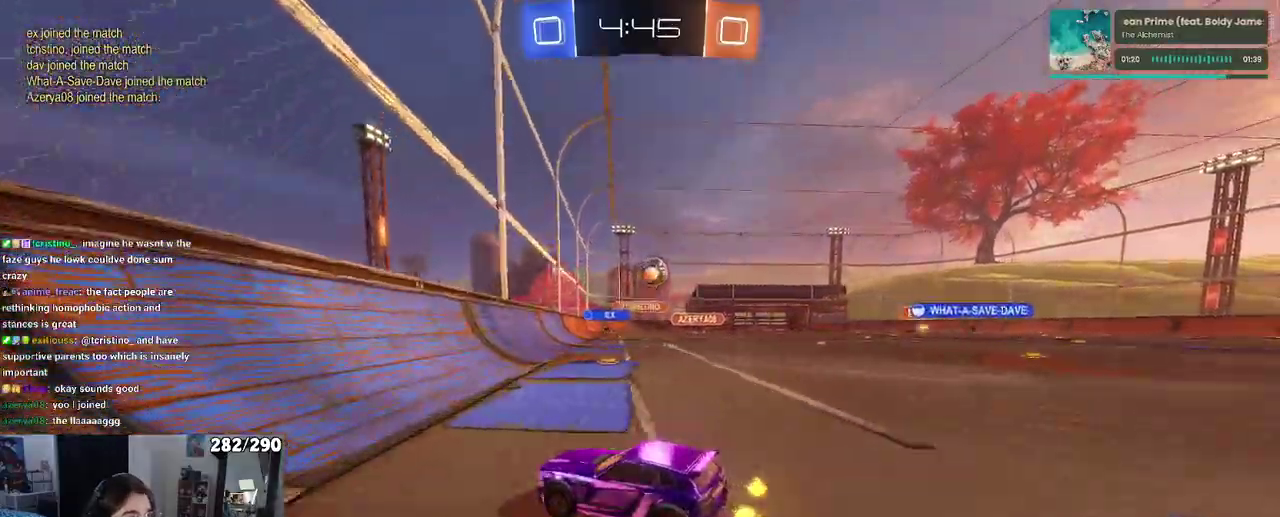
{"buttons": ["R2"], "left_stick": "right", "right_stick": "center", "events": [[217, "R2", "down"], [267, "SQUARE", "down"], [300, "L2", "up"], [350, "SQUARE", "up"]]}
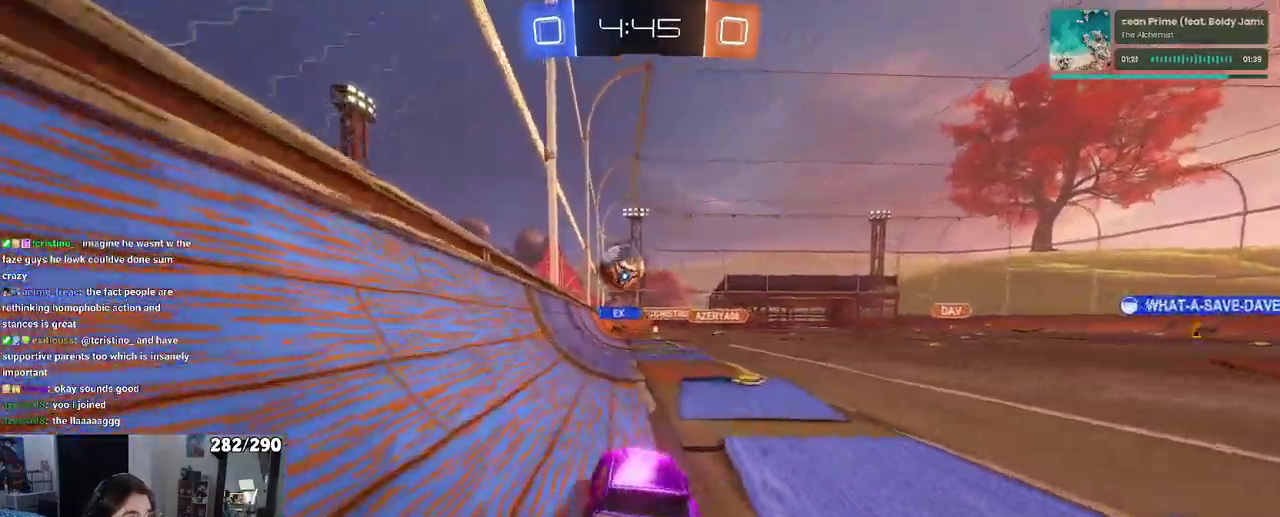
{"buttons": ["R2"], "left_stick": "left", "right_stick": "center"}
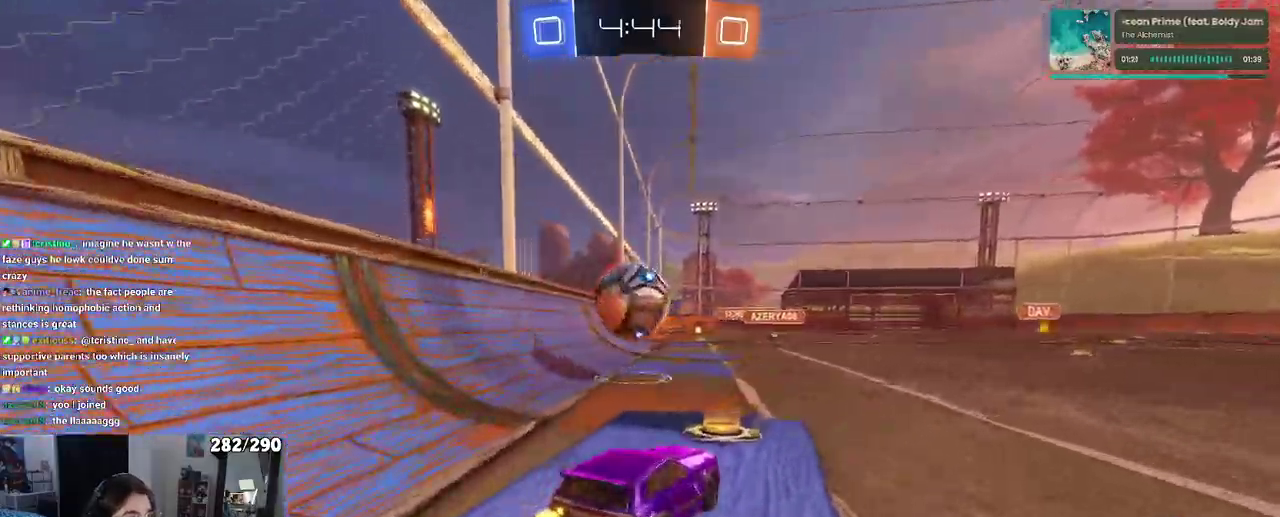
{"buttons": ["L1", "R1", "R2"], "left_stick": "center", "right_stick": "center"}
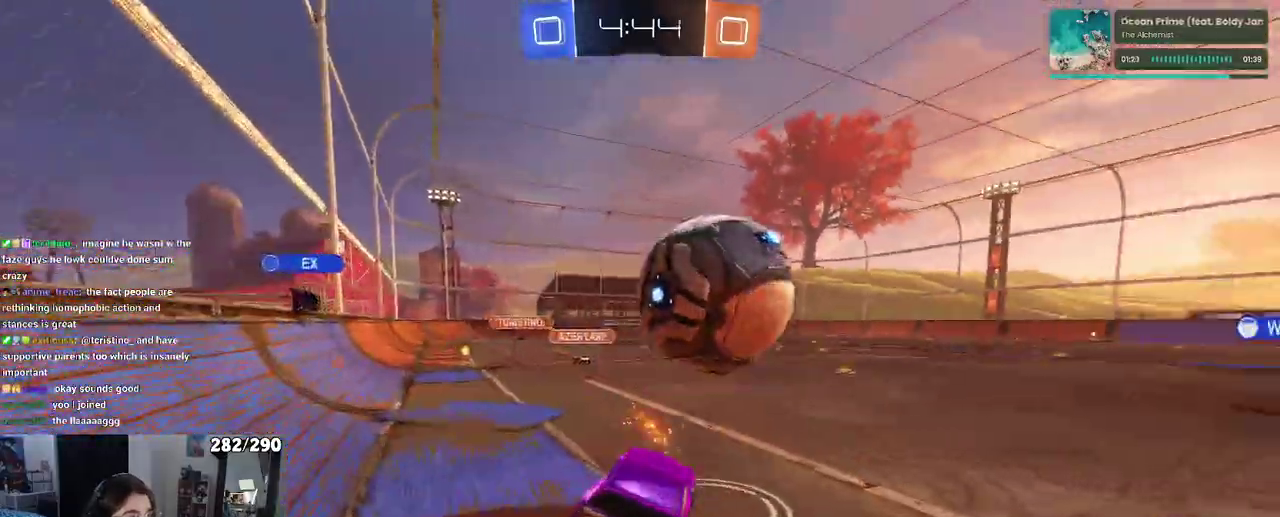
{"buttons": ["CROSS", "R1", "R2"], "left_stick": "center", "right_stick": "center", "events": [[233, "L1", "up"], [467, "CROSS", "down"]]}
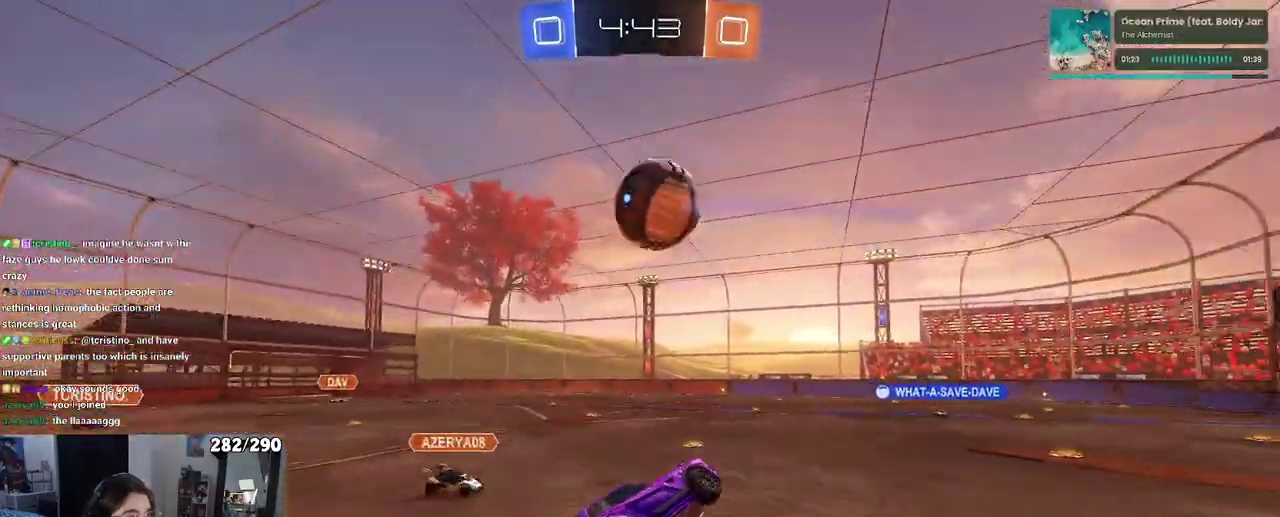
{"buttons": ["R1", "R2"], "left_stick": "up", "right_stick": "center"}
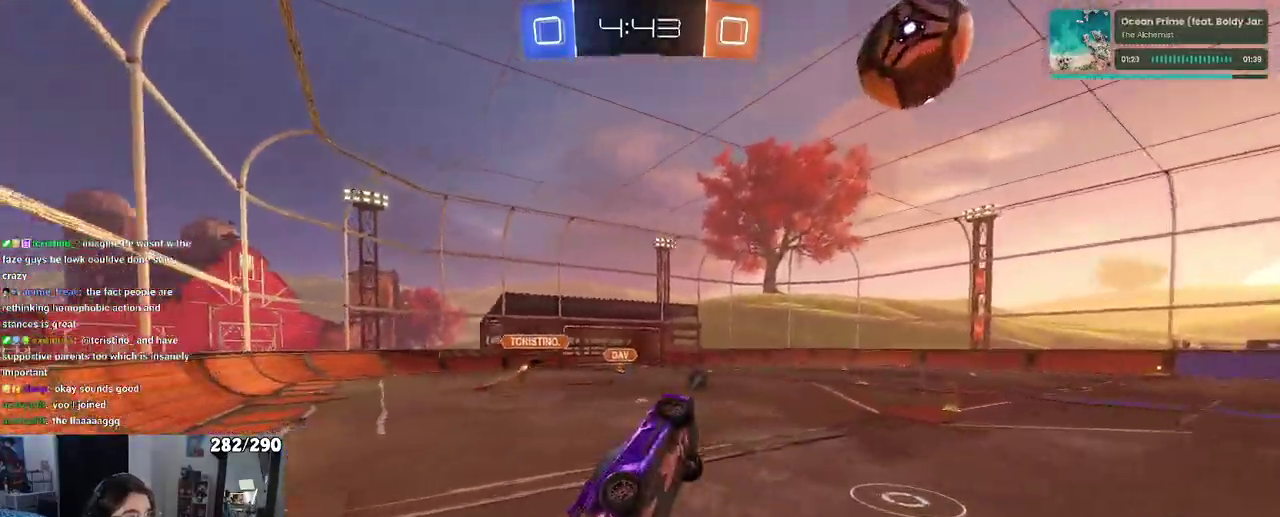
{"buttons": ["R2"], "left_stick": "left", "right_stick": "center"}
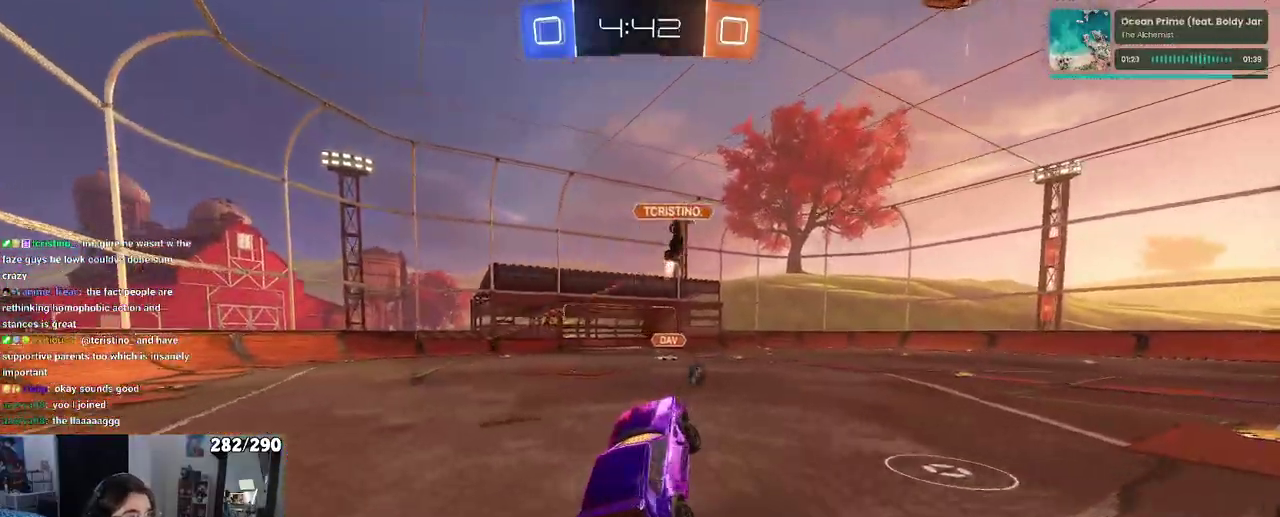
{"buttons": ["R2"], "left_stick": "center", "right_stick": "center"}
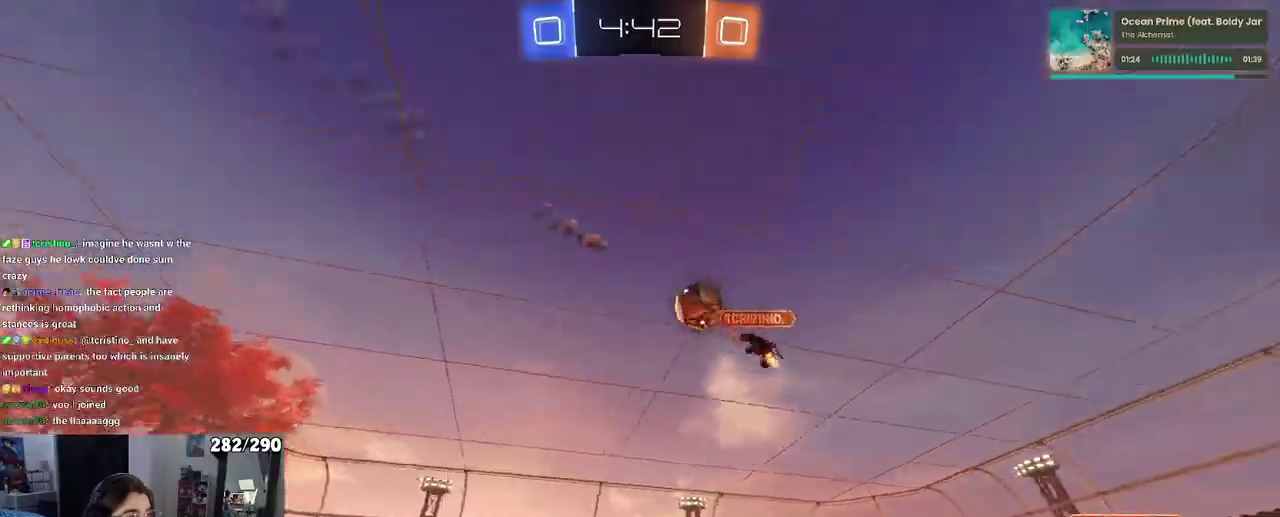
{"buttons": ["R1", "R2"], "left_stick": "right", "right_stick": "center"}
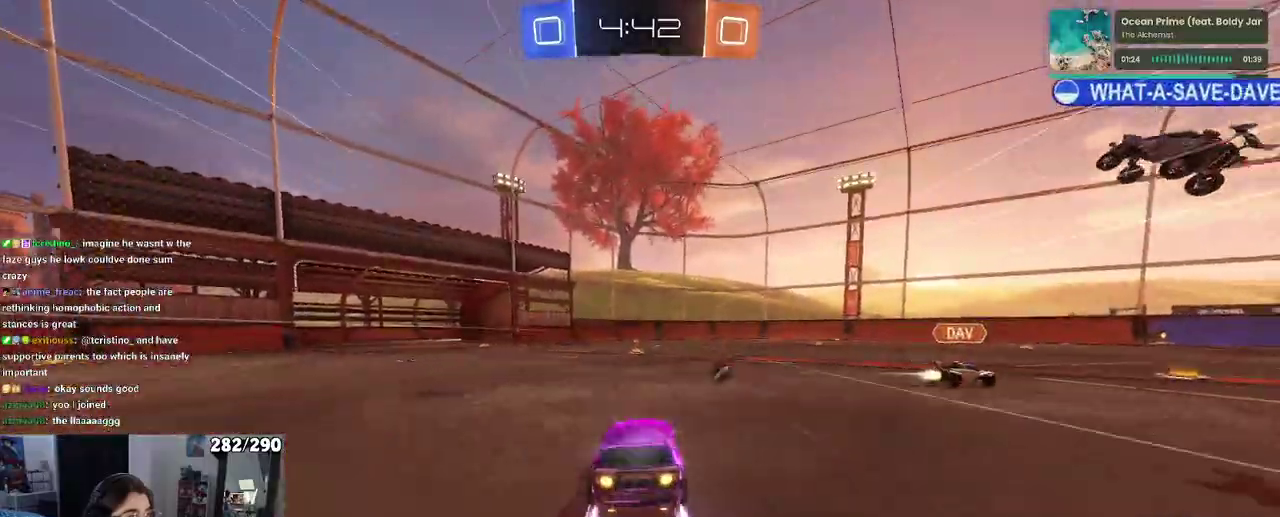
{"buttons": ["R1", "R2"], "left_stick": "up-right", "right_stick": "center"}
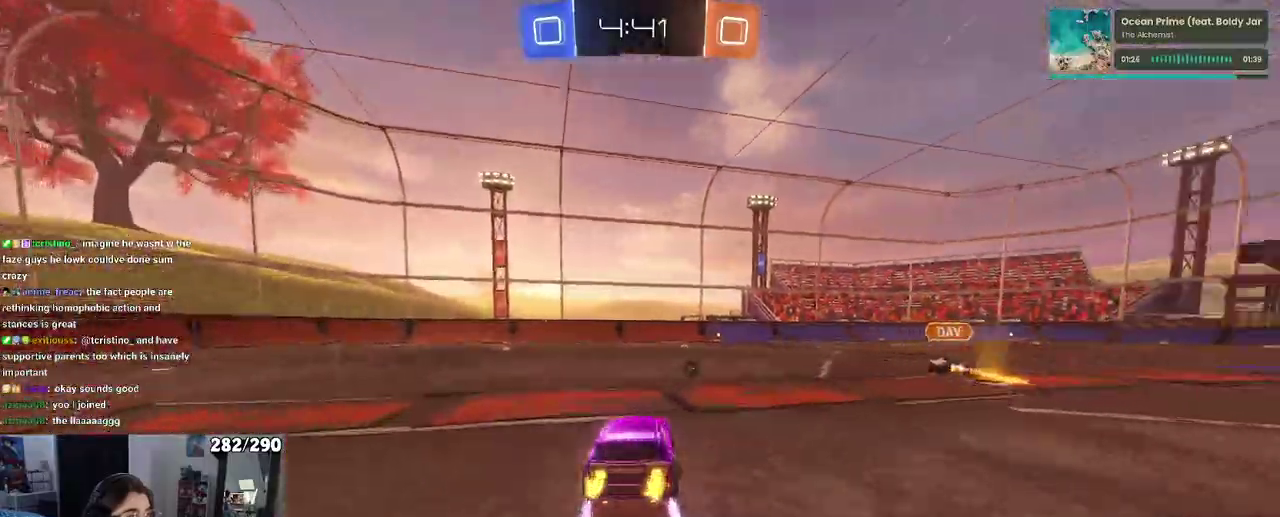
{"buttons": ["R2"], "left_stick": "center", "right_stick": "center"}
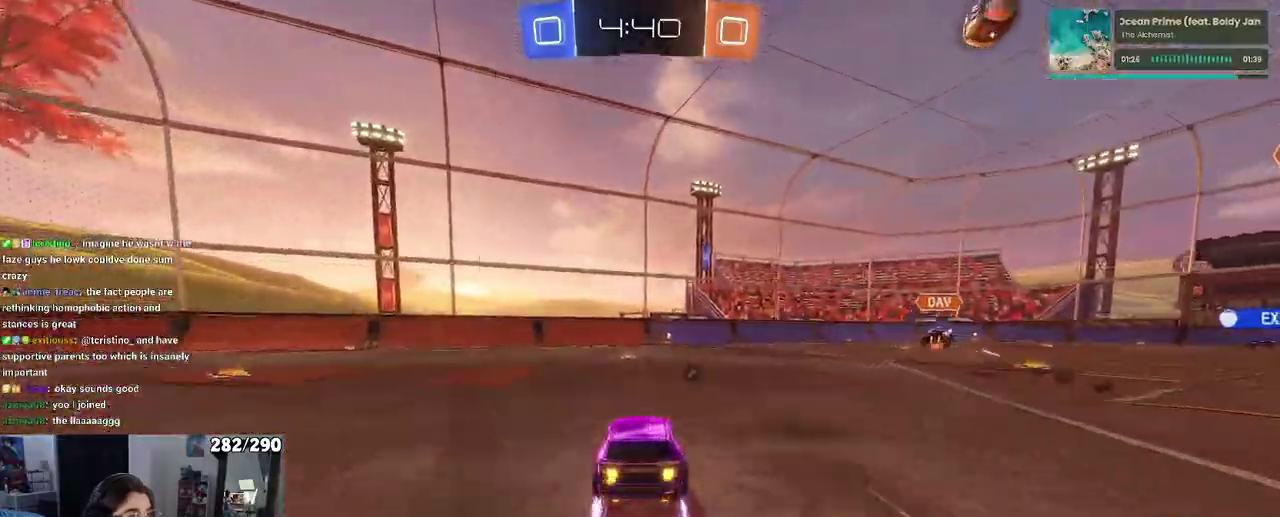
{"buttons": ["R2"], "left_stick": "center", "right_stick": "center", "events": [[100, "TRIANGLE", "down"], [217, "TRIANGLE", "up"]]}
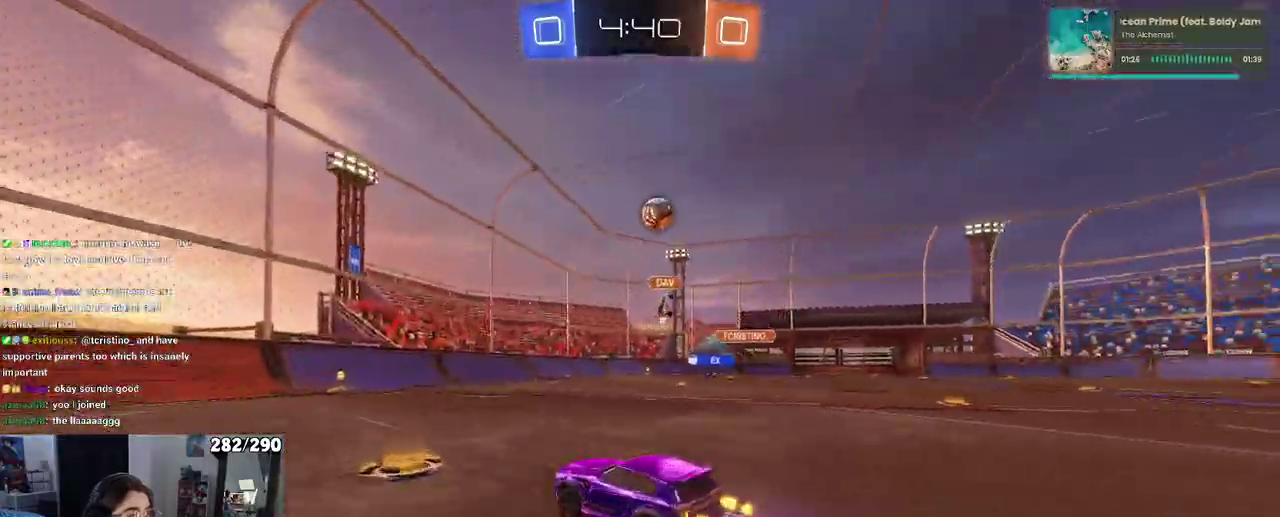
{"buttons": ["R2"], "left_stick": "right", "right_stick": "center"}
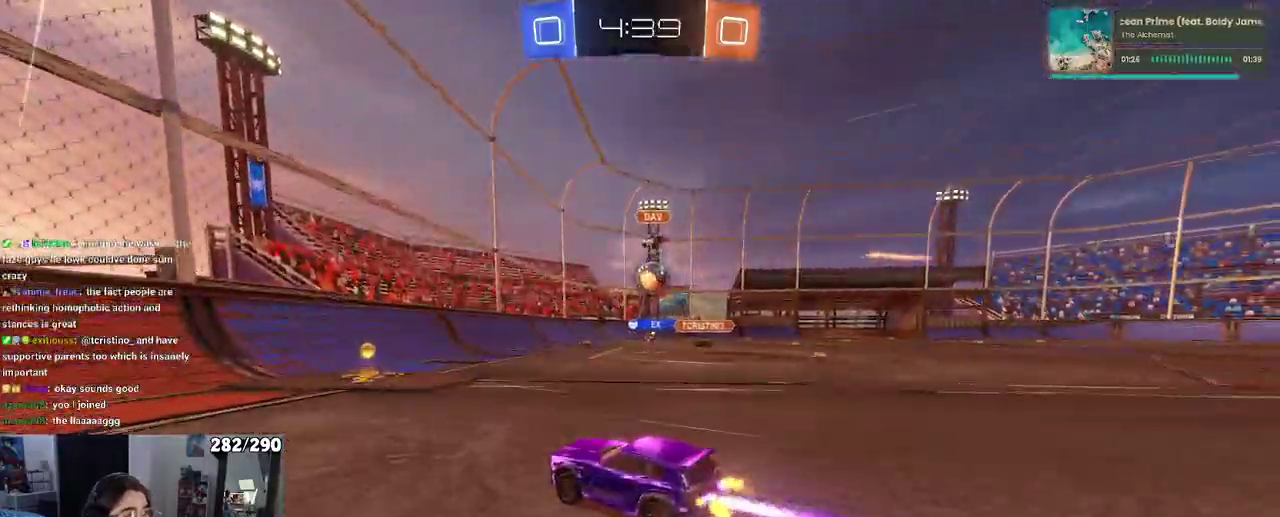
{"buttons": ["R2"], "left_stick": "right", "right_stick": "center", "events": []}